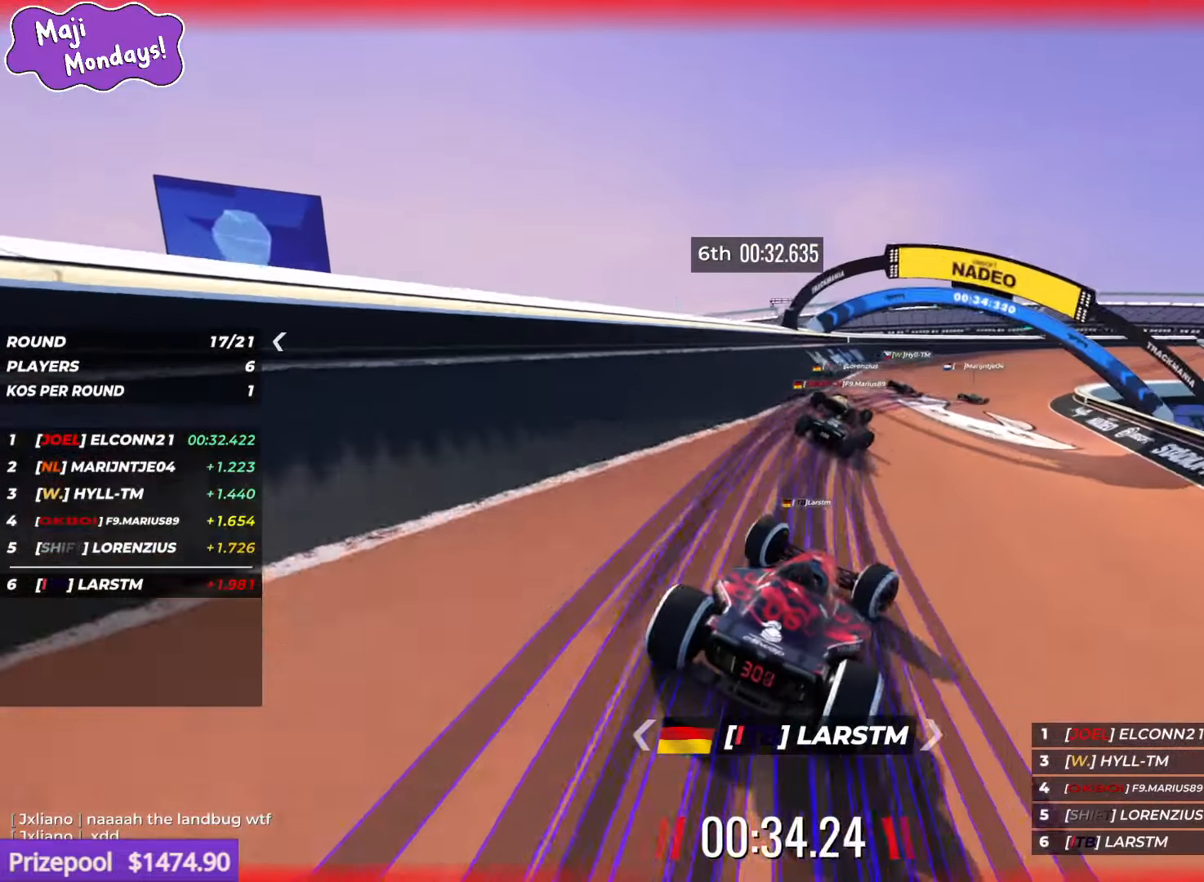
Gameplay with keyboard; each line is a JSON object with the keys held at the frame after it. "events" lists presses ("down") and releases ("up") of "down", "left", "right" and "up" between this image and that frame as [ms after this image, input, new state], when the widget could be followed in between. No other keys are recorded. Mouse input is not recorded.
{"keys": ["right", "up"], "events": []}
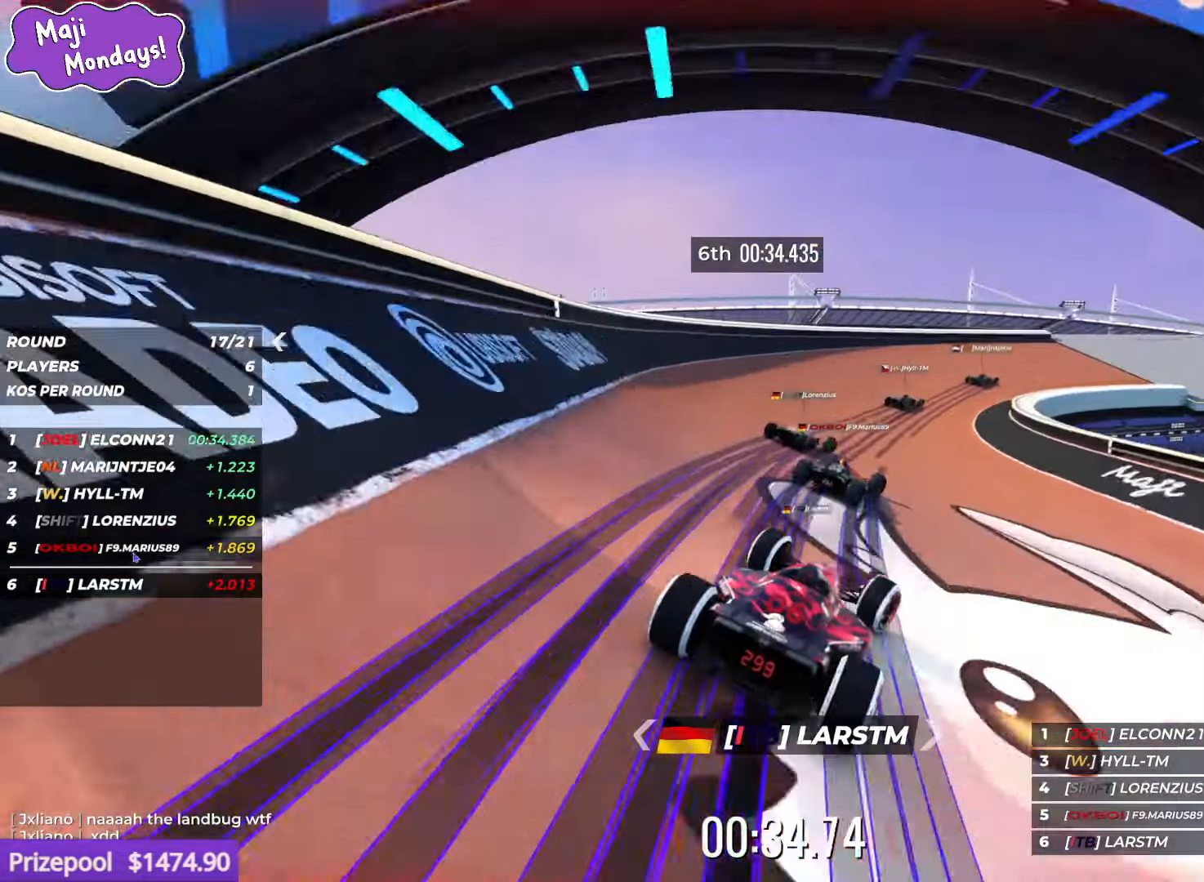
{"keys": ["right", "up"], "events": []}
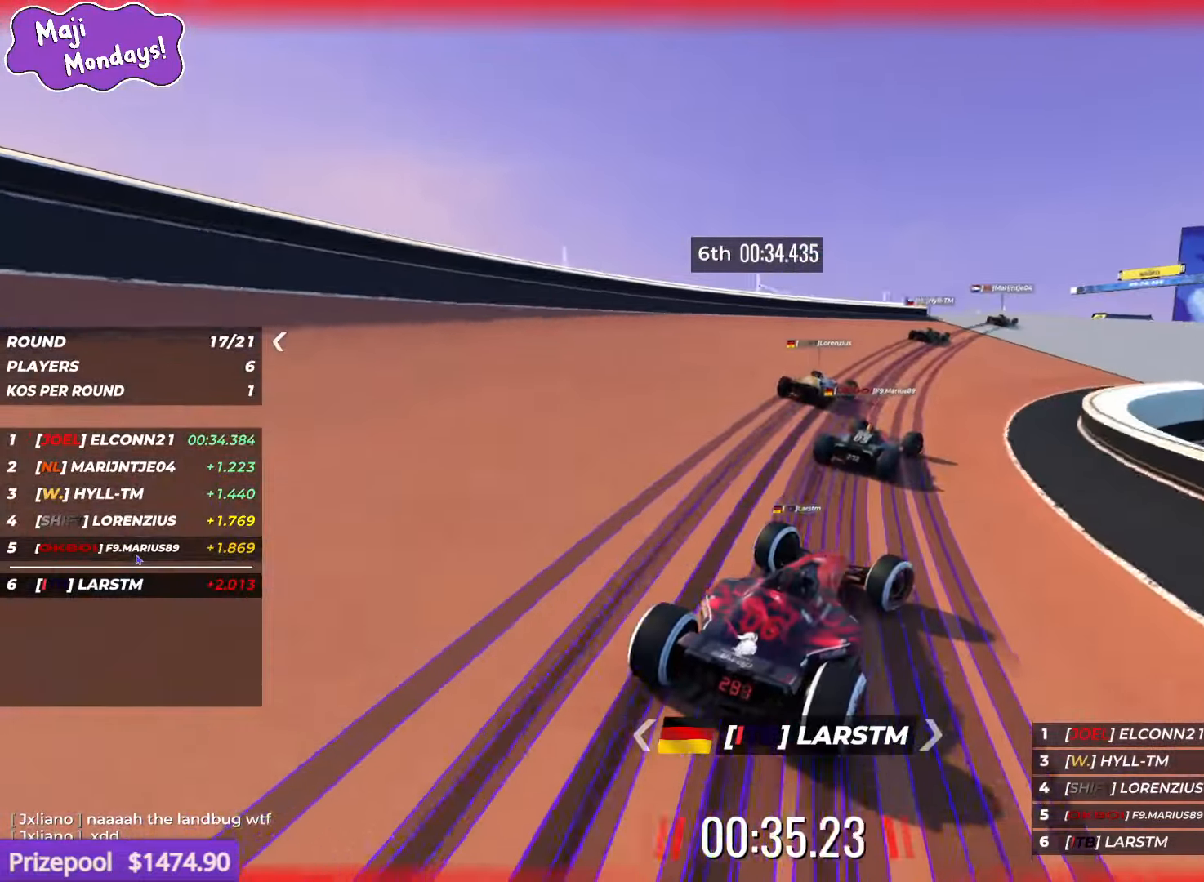
{"keys": ["up"], "events": [[200, "left", "down"], [200, "right", "up"], [250, "left", "up"]]}
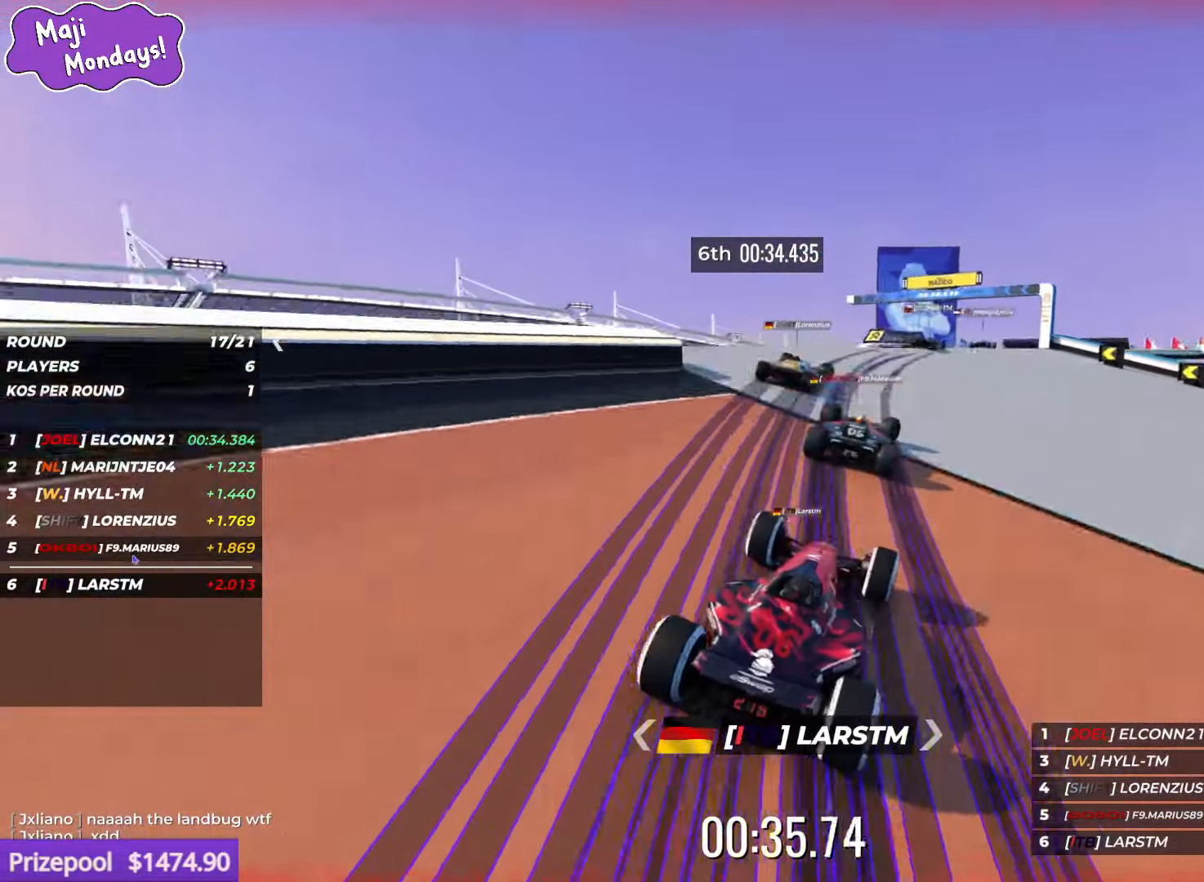
{"keys": ["up"], "events": [[84, "right", "down"], [434, "right", "up"]]}
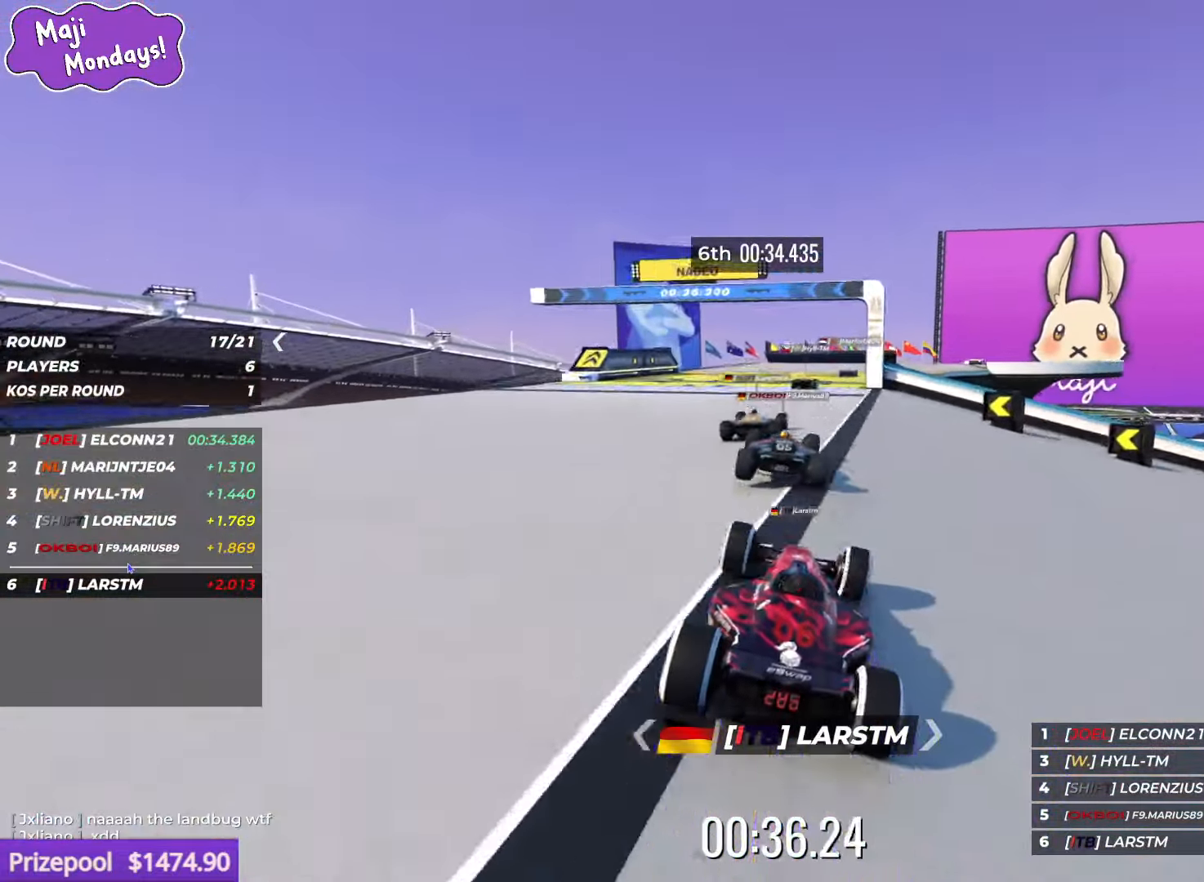
{"keys": ["up"], "events": [[17, "left", "down"], [184, "left", "up"]]}
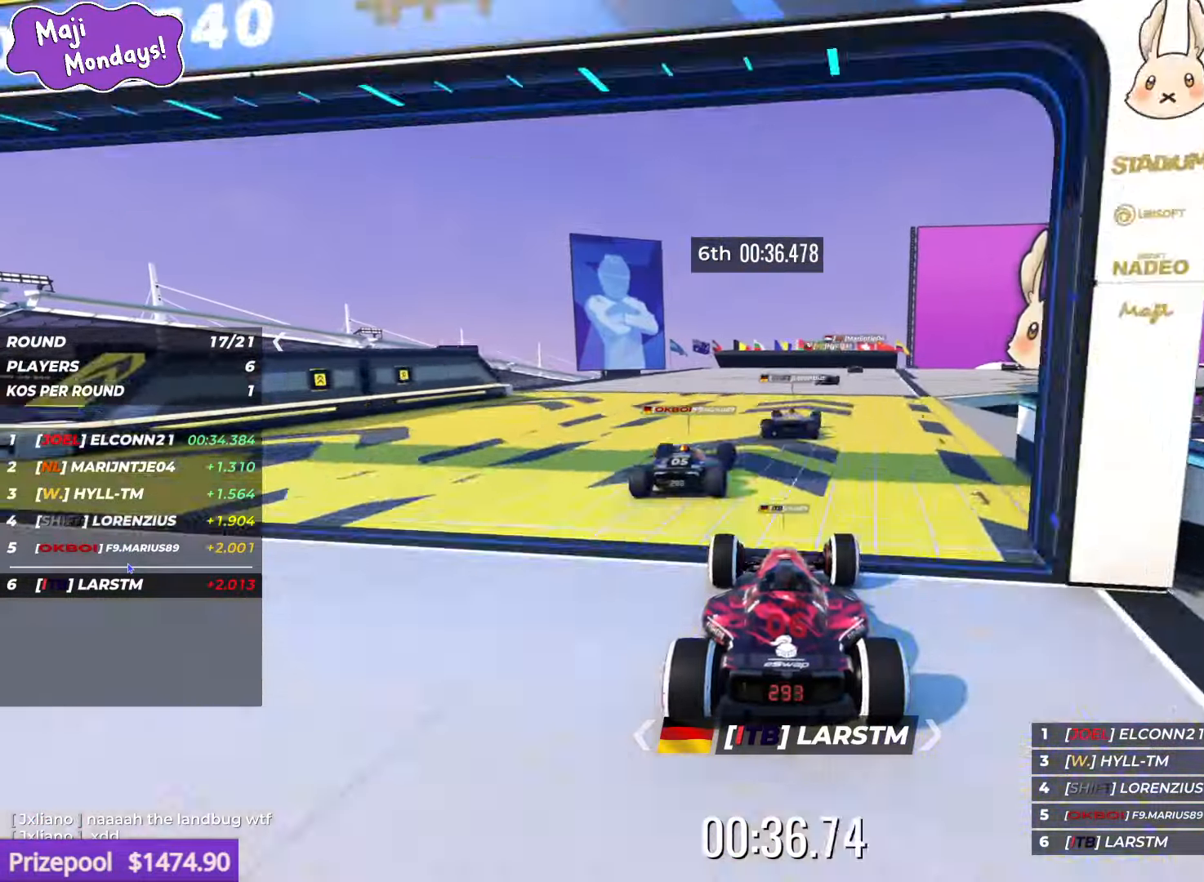
{"keys": ["up"], "events": [[34, "right", "down"], [234, "right", "up"]]}
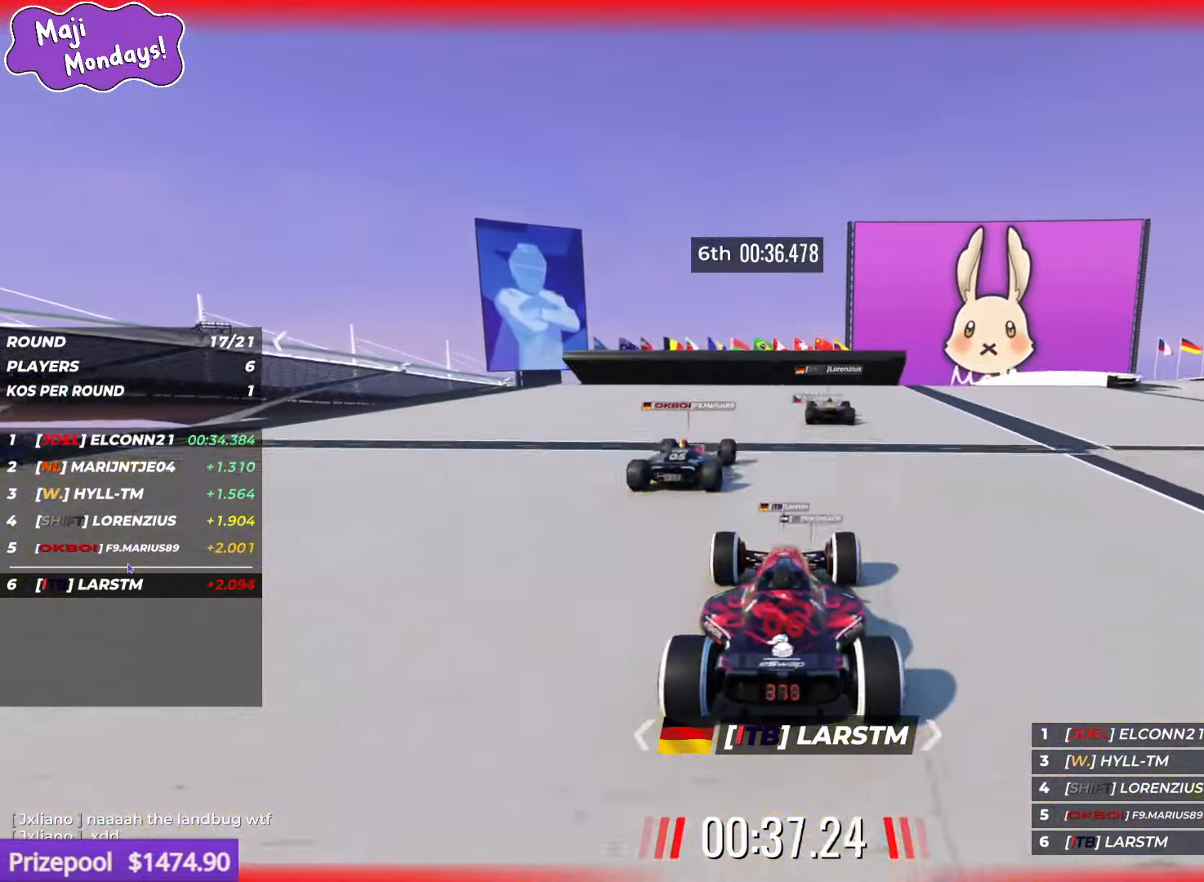
{"keys": ["up"], "events": []}
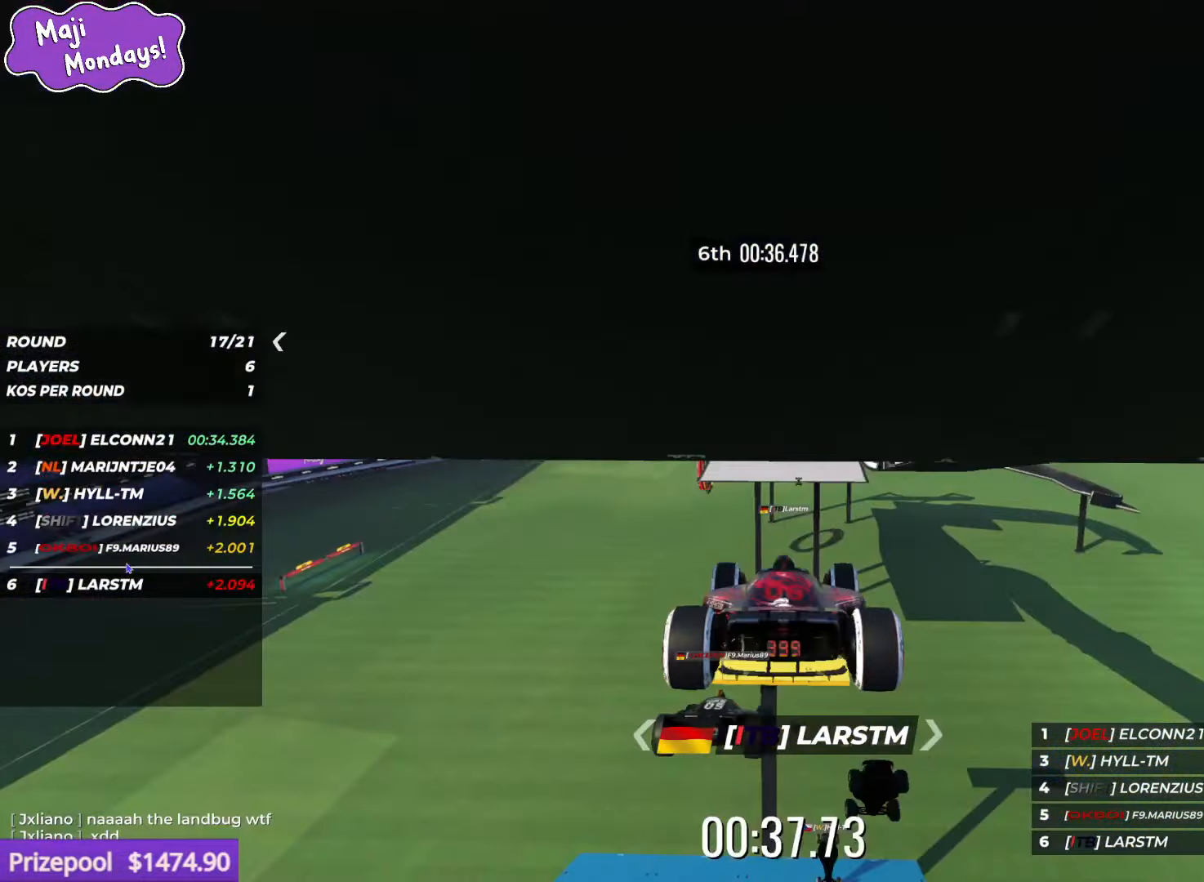
{"keys": ["up"], "events": []}
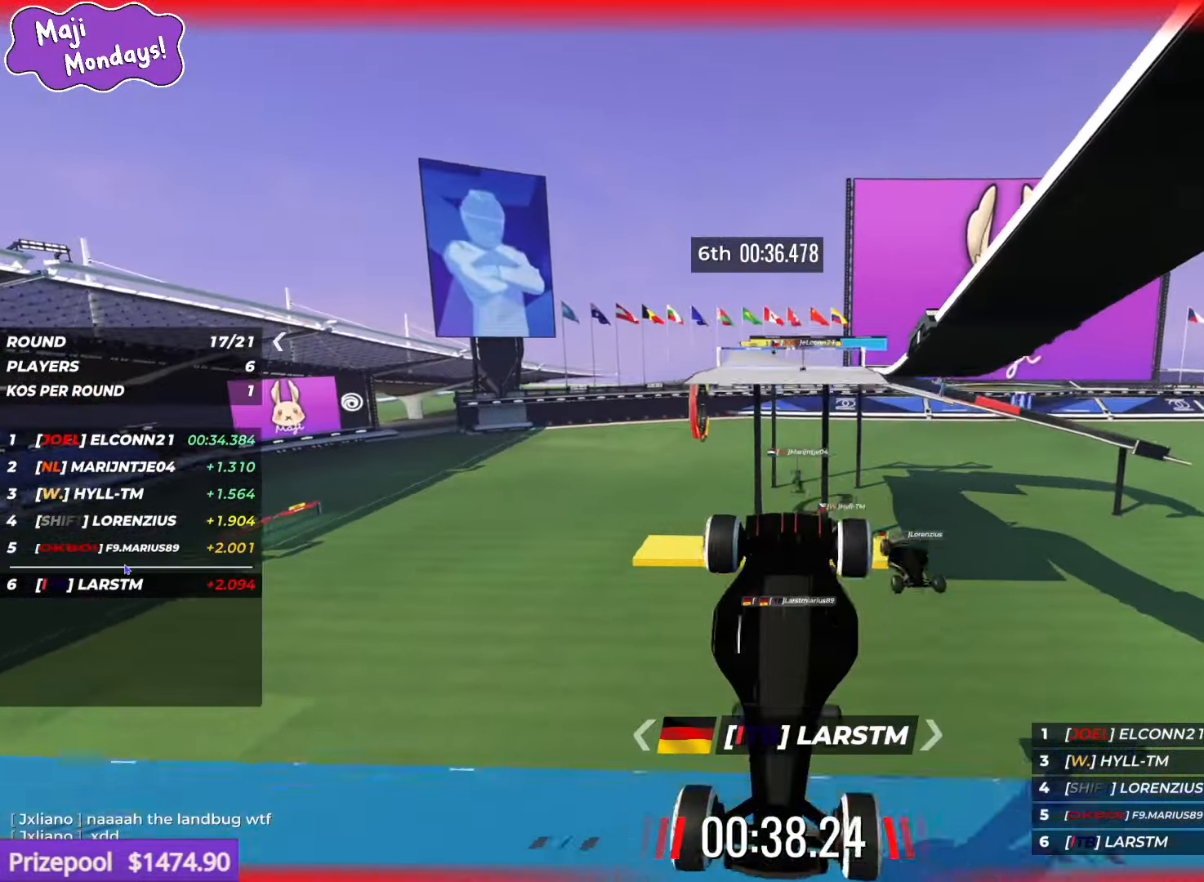
{"keys": ["up"], "events": []}
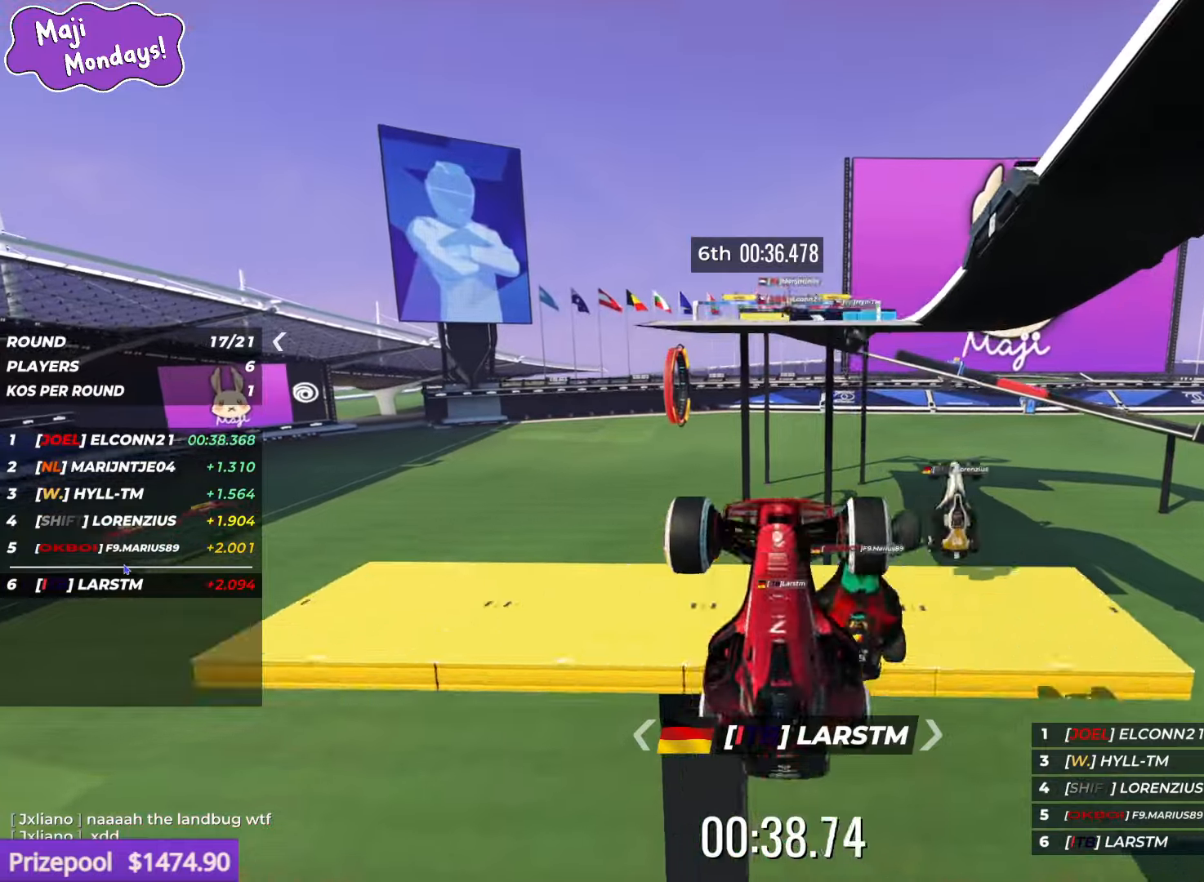
{"keys": ["up"], "events": []}
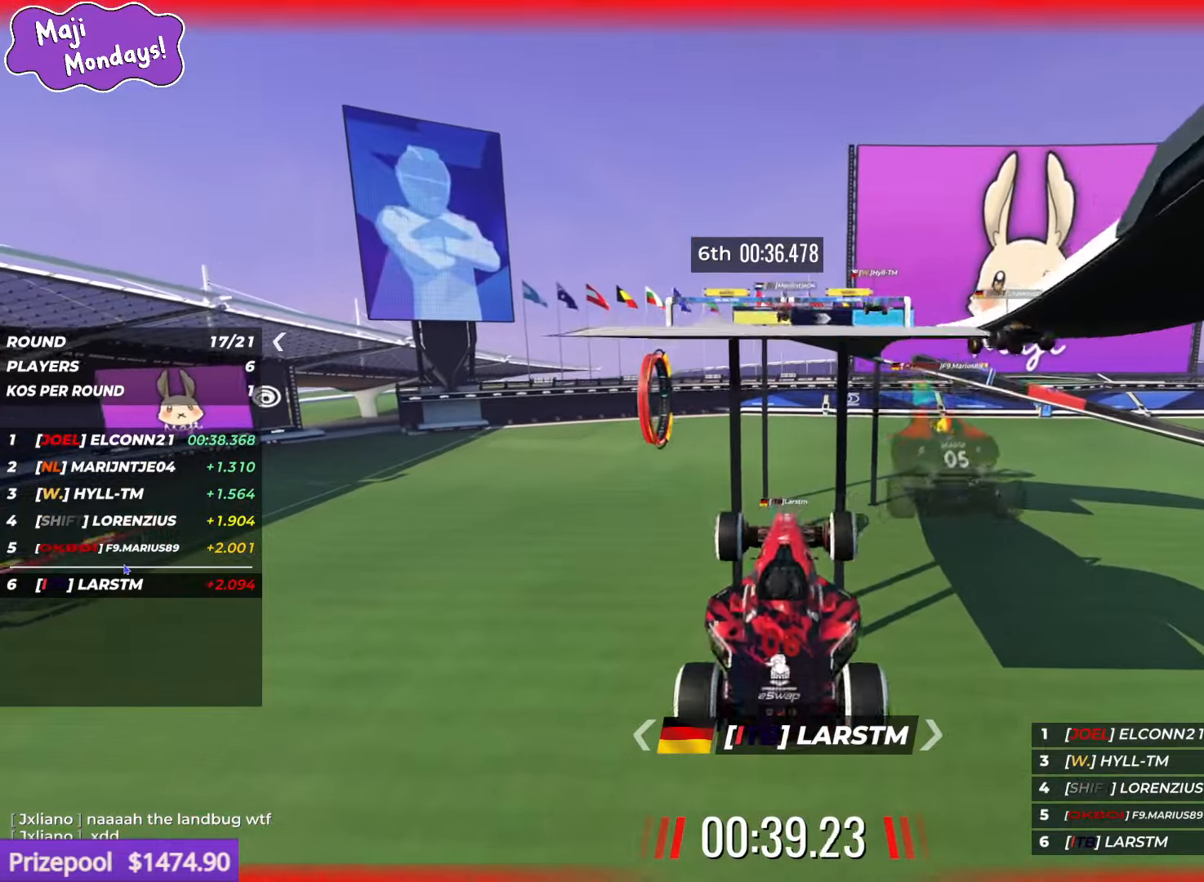
{"keys": ["up"], "events": [[66, "down", "down"], [150, "down", "up"]]}
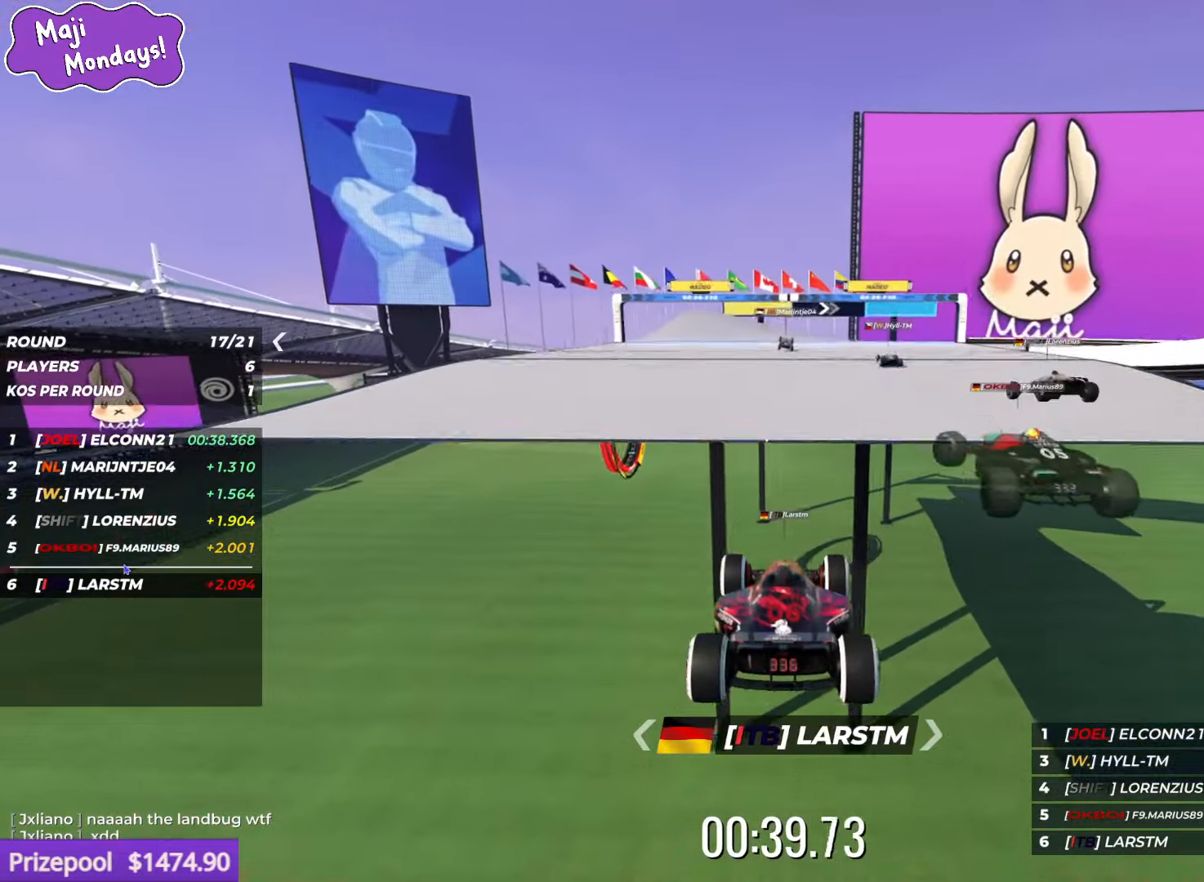
{"keys": ["up"], "events": []}
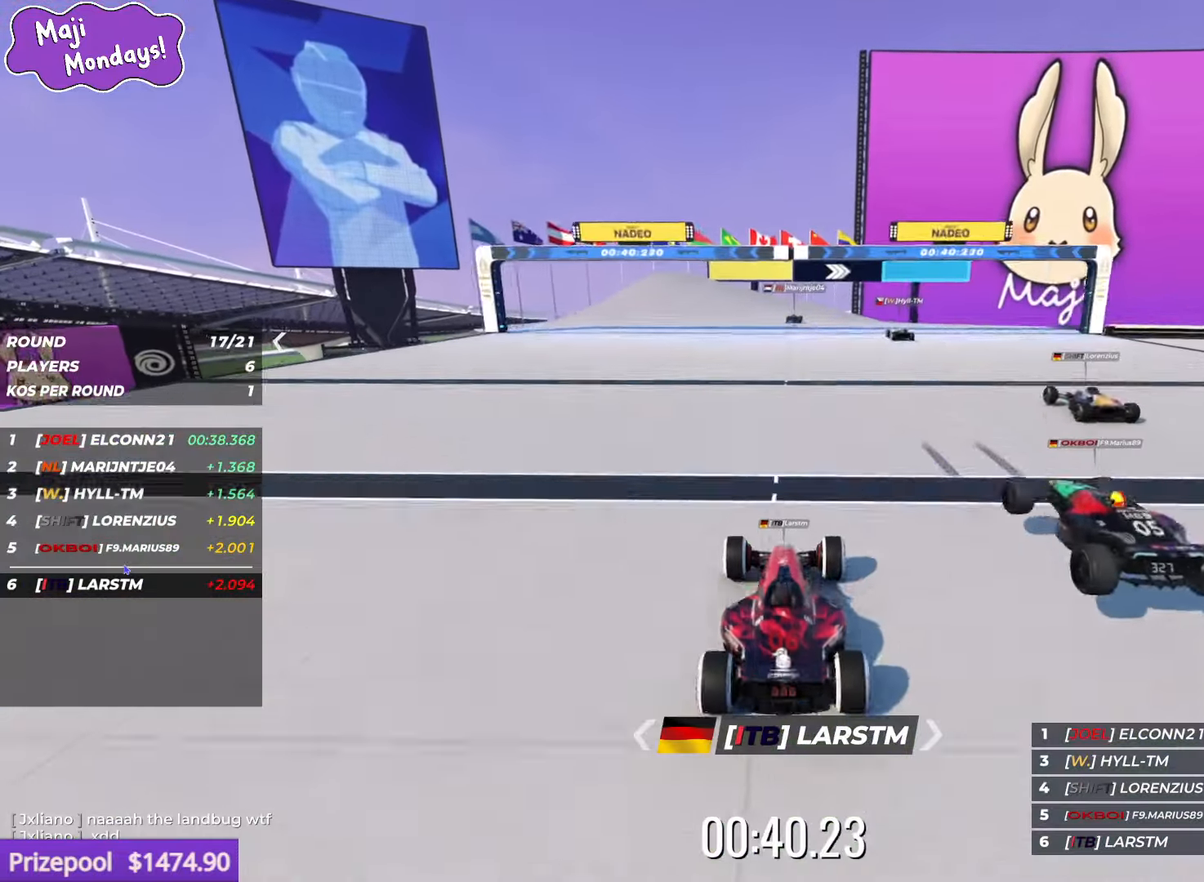
{"keys": ["right", "up"], "events": [[416, "right", "down"]]}
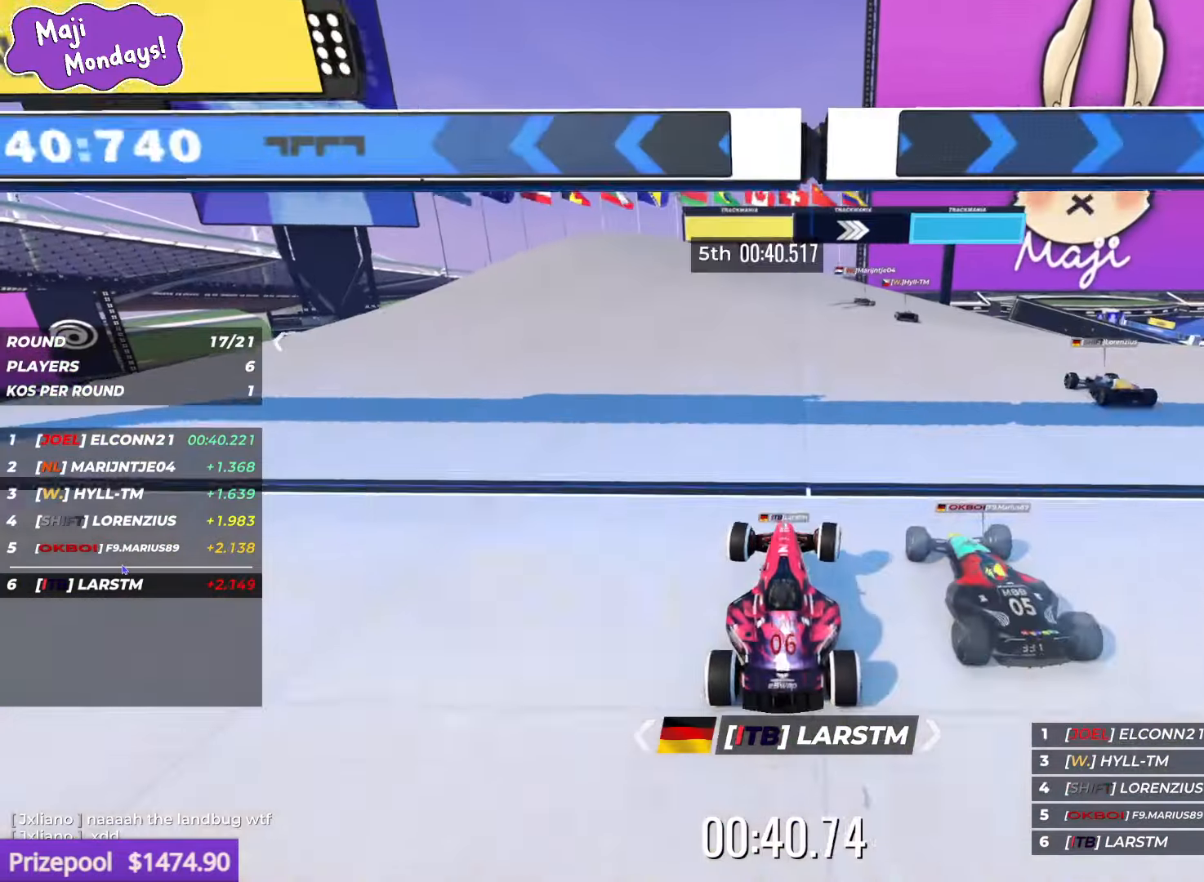
{"keys": ["right", "up"], "events": [[150, "right", "up"], [283, "right", "down"]]}
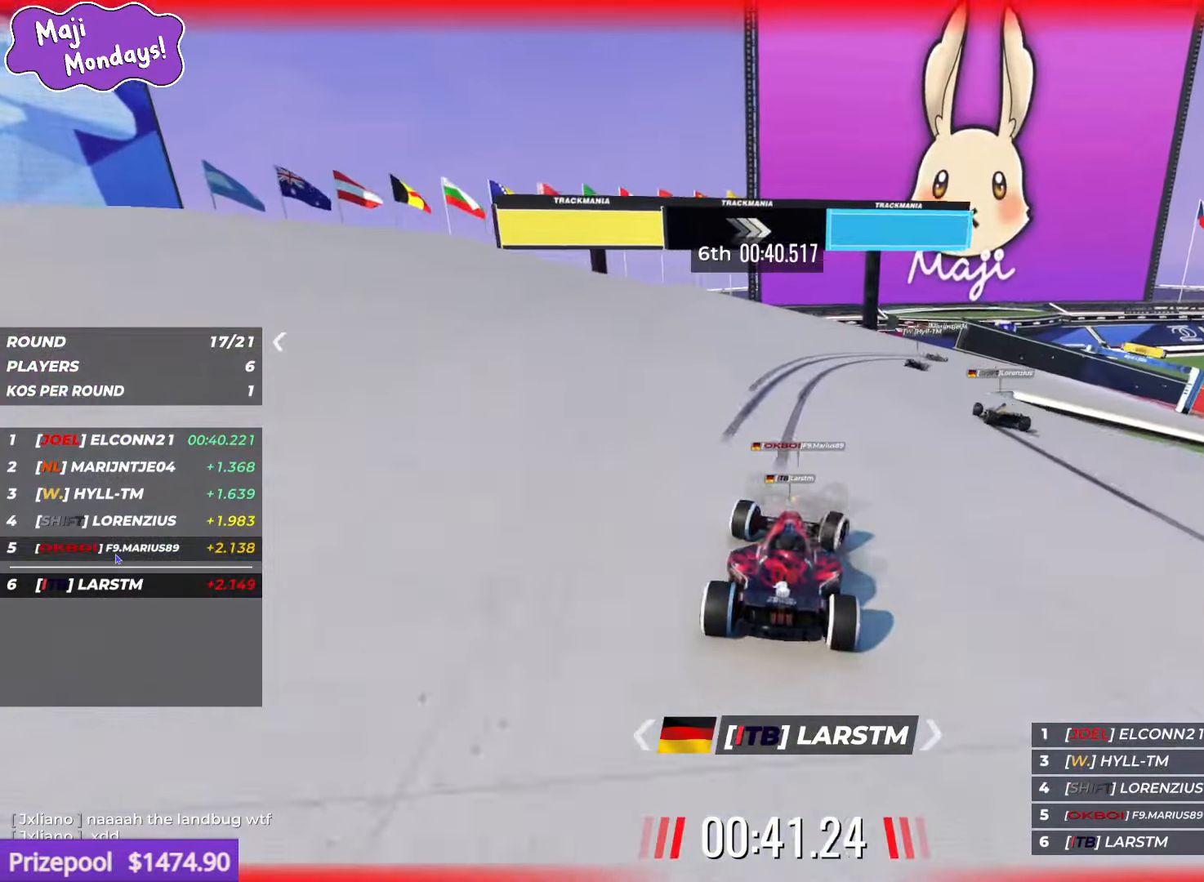
{"keys": ["right", "up"], "events": []}
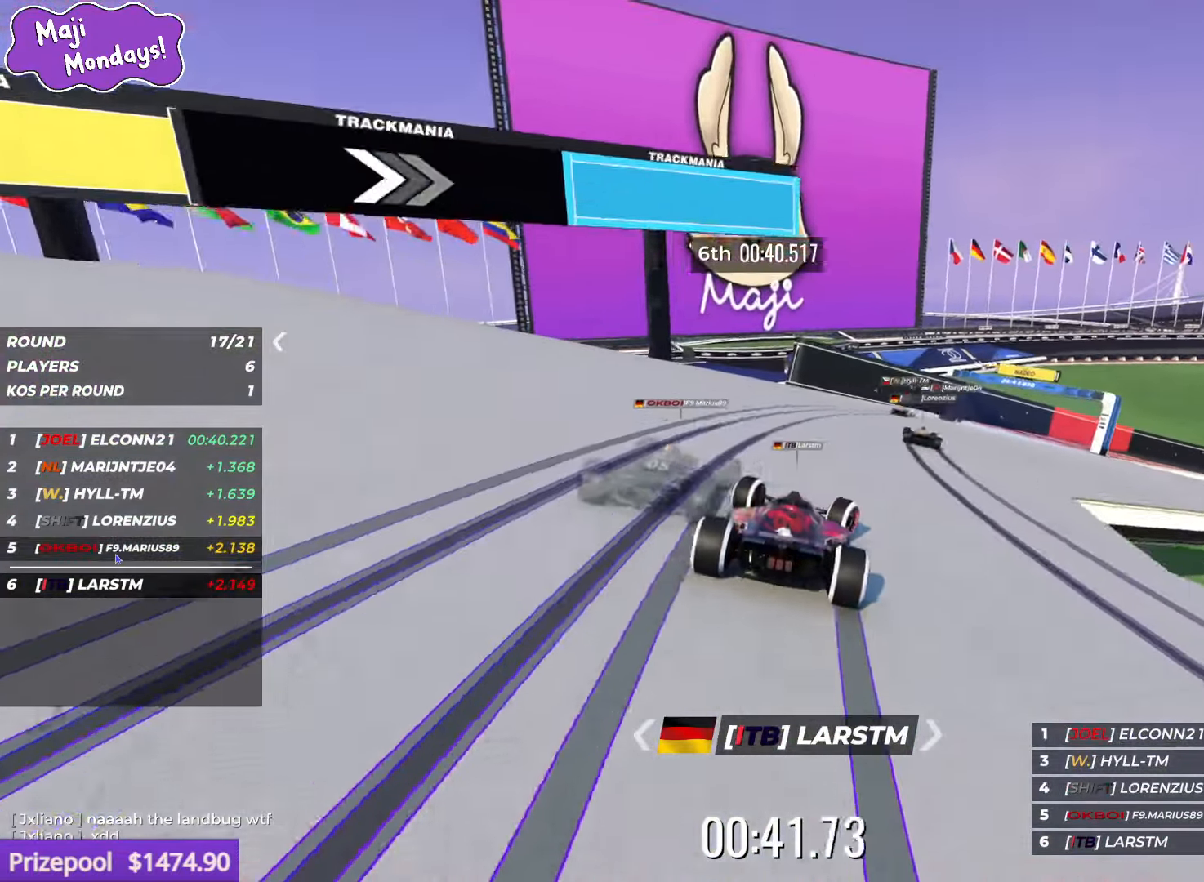
{"keys": ["right", "up"], "events": []}
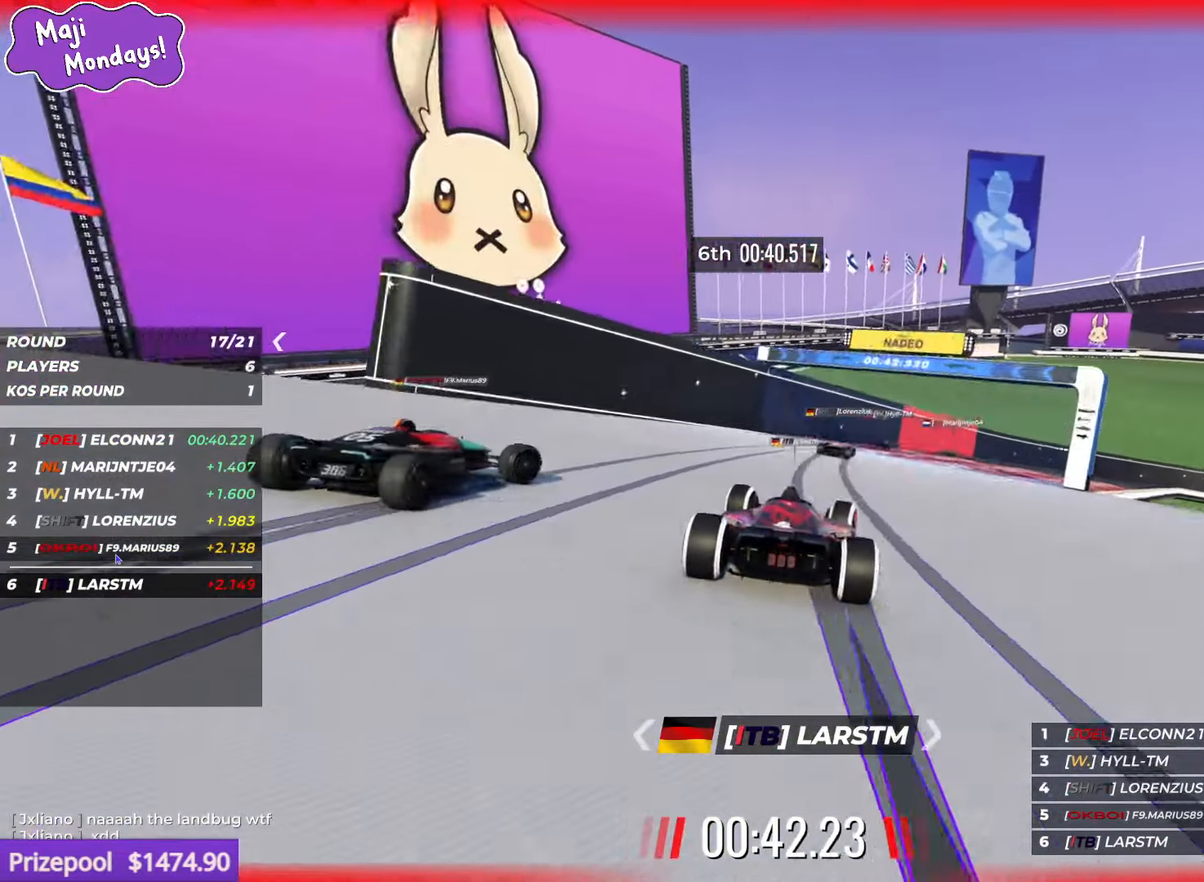
{"keys": ["right", "up"], "events": []}
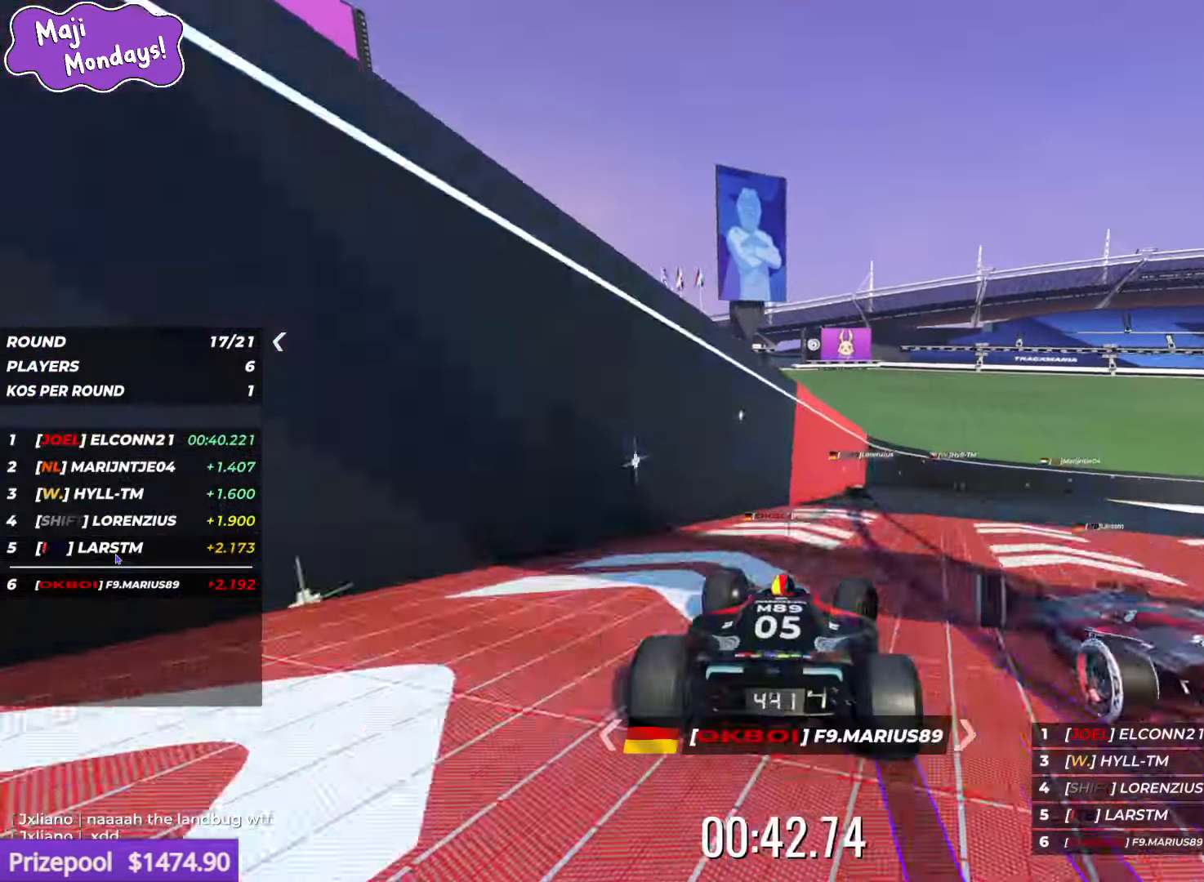
{"keys": ["right", "up"], "events": [[216, "right", "up"], [233, "left", "down"], [300, "left", "up"], [350, "right", "down"]]}
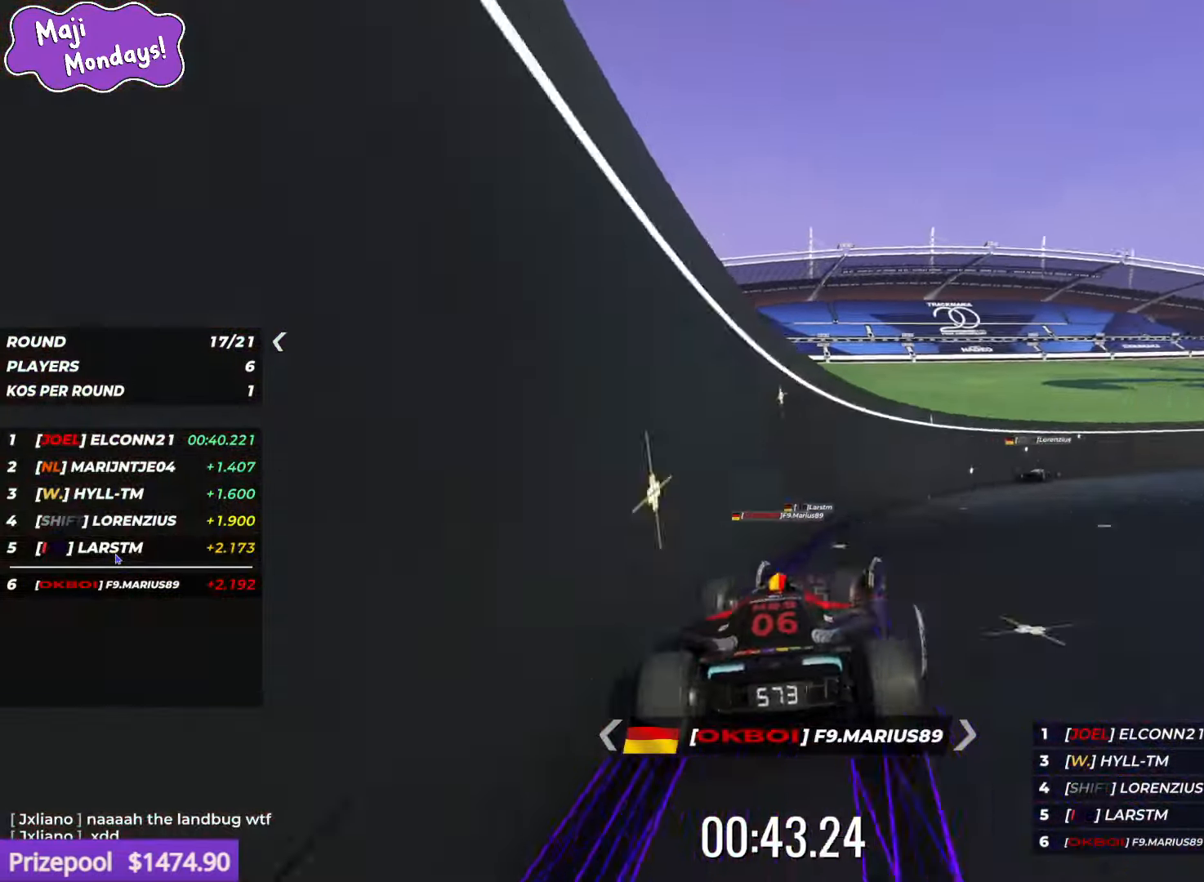
{"keys": ["right", "up"], "events": []}
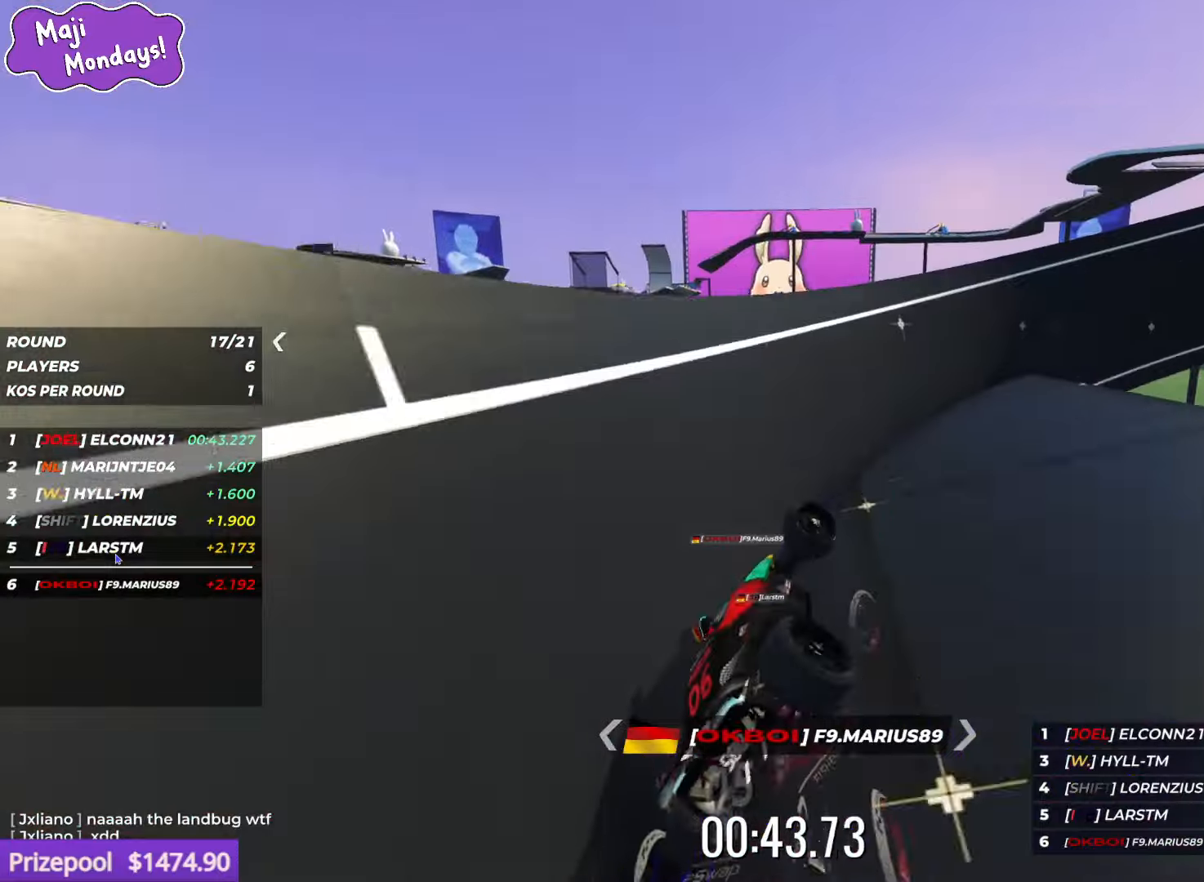
{"keys": ["right", "up"], "events": []}
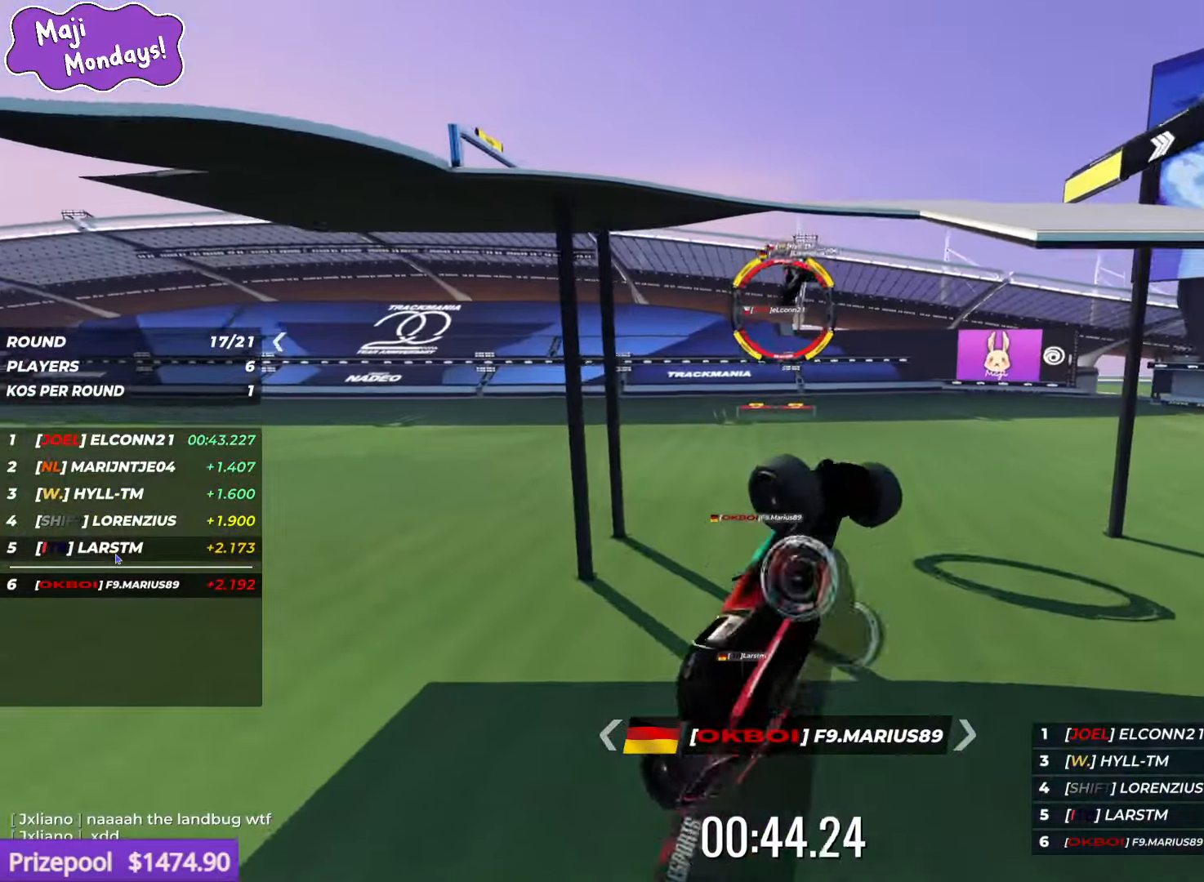
{"keys": ["down", "left", "up"], "events": [[383, "right", "up"], [400, "left", "down"], [417, "down", "down"]]}
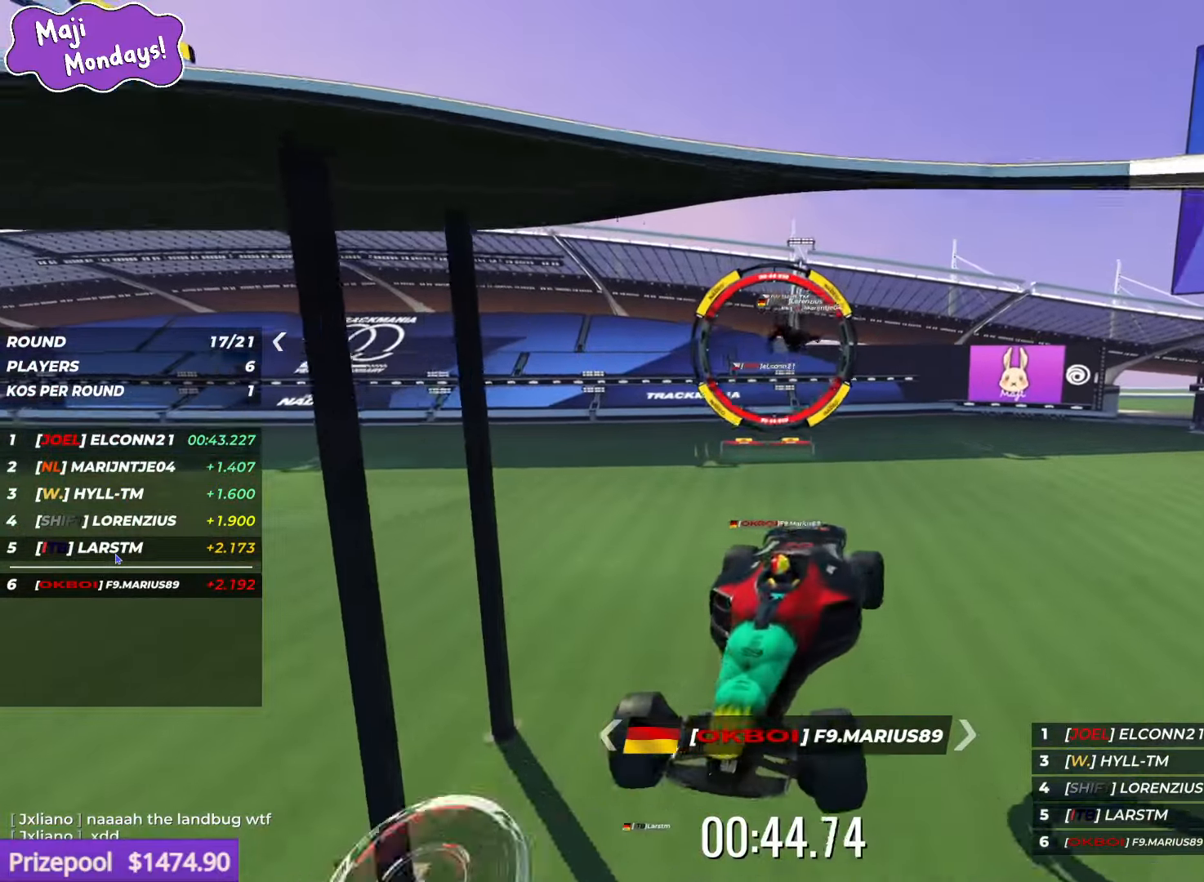
{"keys": ["left", "up"], "events": [[233, "down", "up"]]}
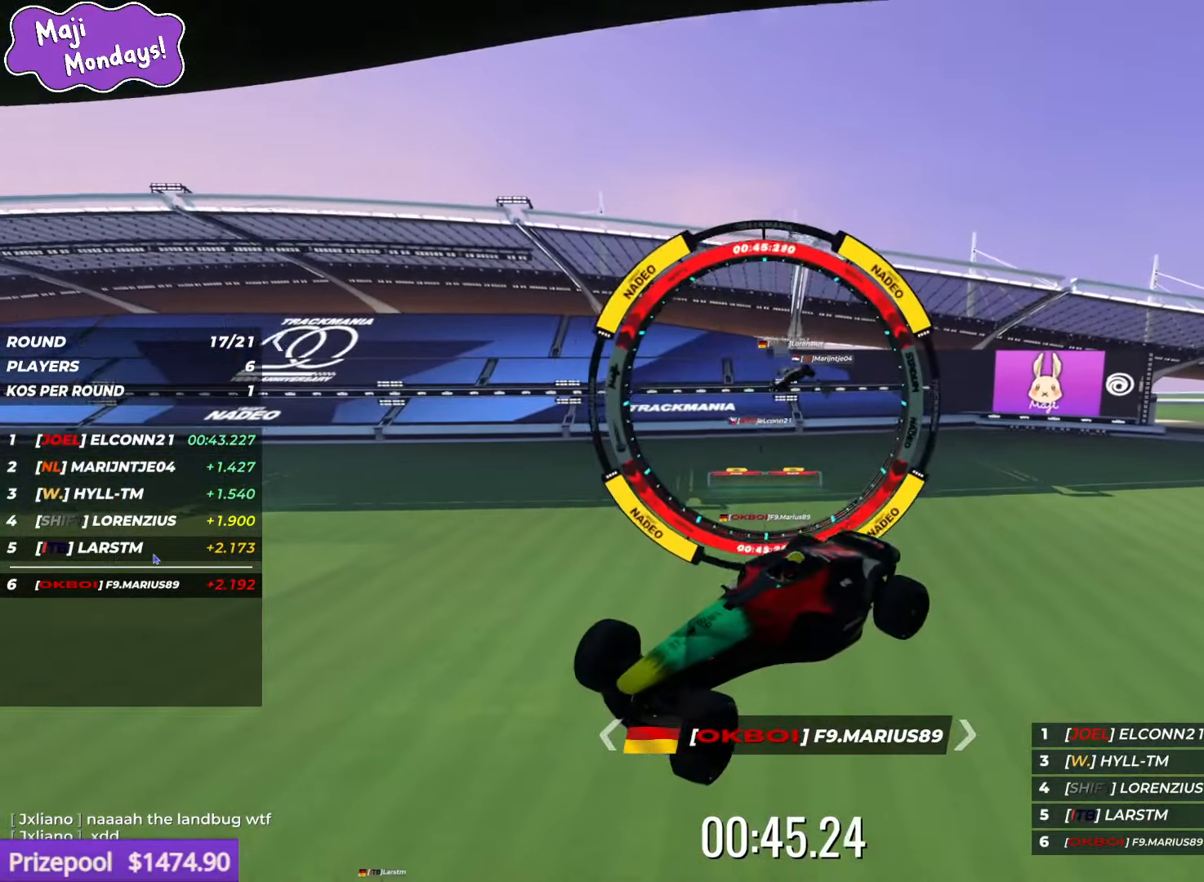
{"keys": [], "events": [[417, "left", "up"], [433, "up", "up"]]}